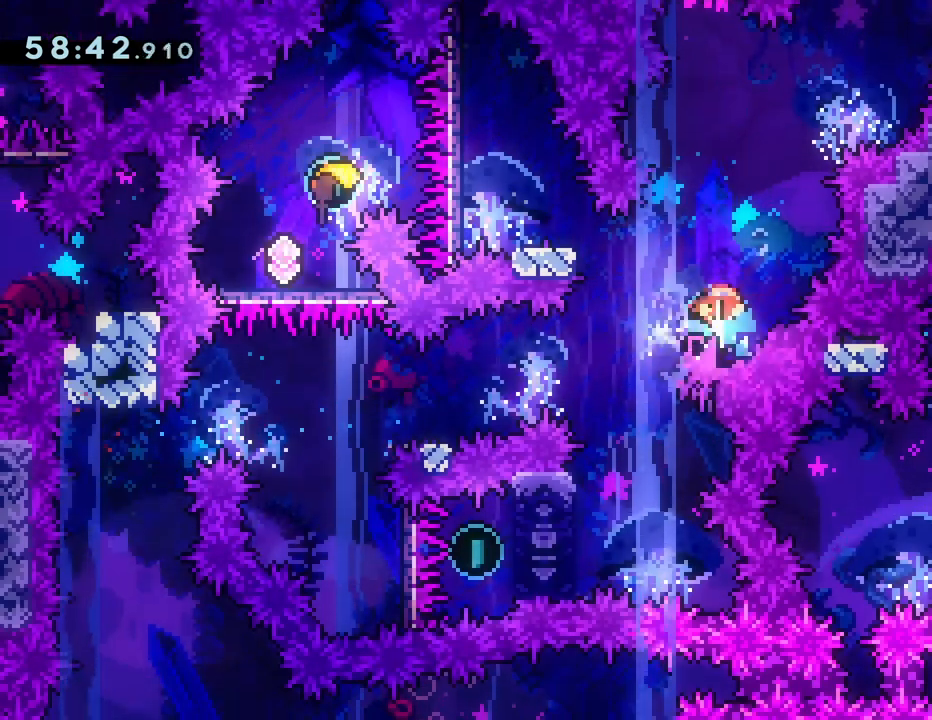
Gameplay with a controller (PlayStation layout); each line is a JSON object with the inputs held at the frame after it. "events" lists button and stick changes between this image and that frame as [ms after this image, input, new state], when the widget could be followed in between. Not read: L3 R3 right_stick.
{"buttons": ["DPAD_LEFT"], "left_stick": "center", "events": [[83, "R2", "down"], [133, "R2", "up"], [283, "CIRCLE", "down"], [300, "DPAD_LEFT", "down"], [400, "CIRCLE", "up"]]}
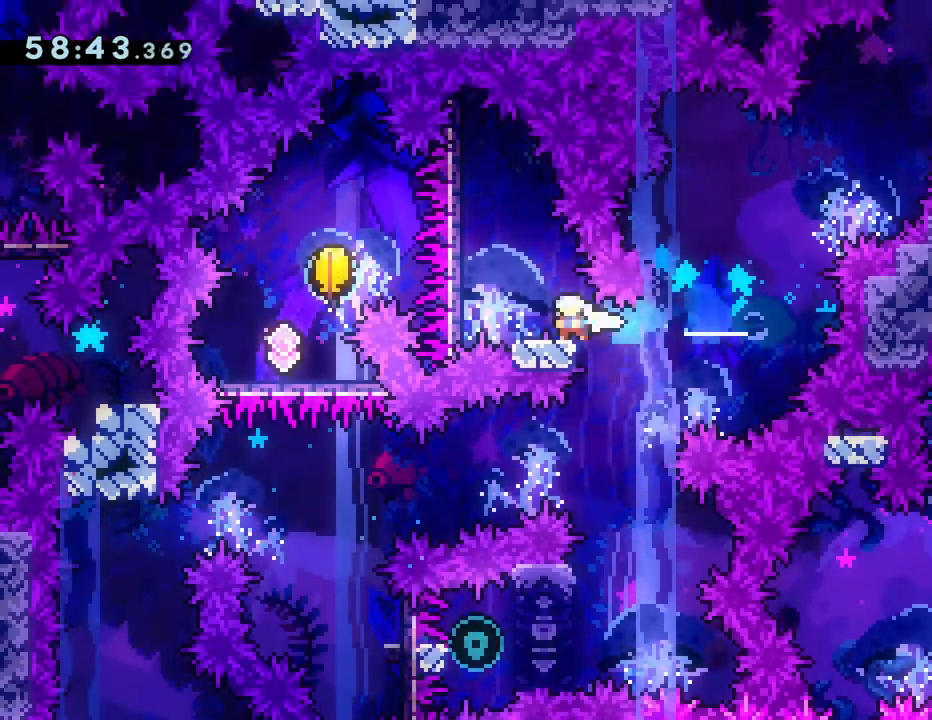
{"buttons": [], "left_stick": "center", "events": [[50, "CROSS", "down"], [283, "CROSS", "up"], [500, "DPAD_LEFT", "up"]]}
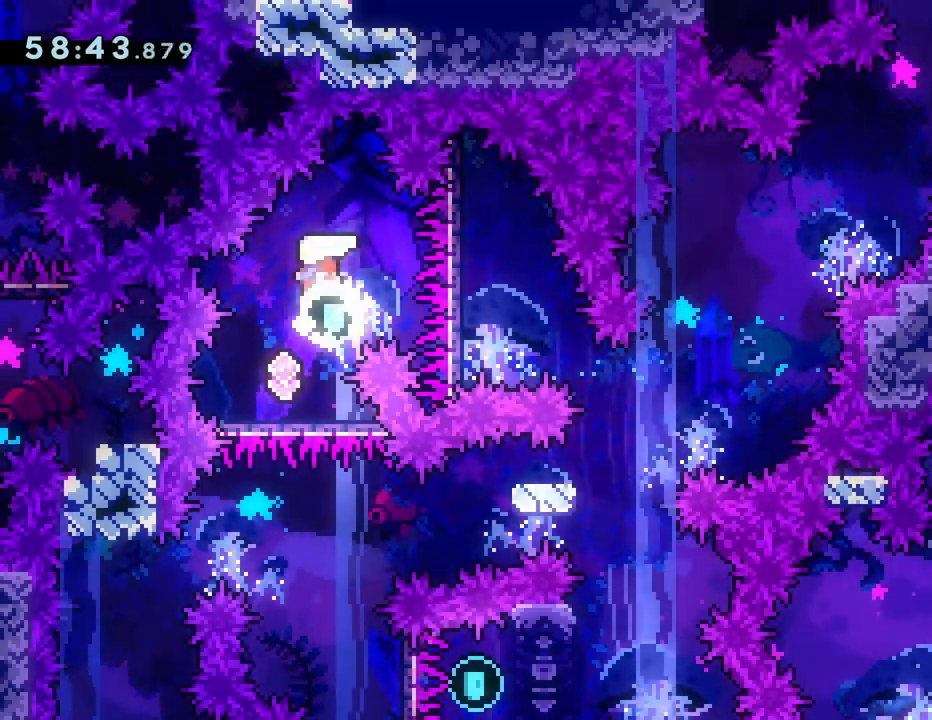
{"buttons": [], "left_stick": "down", "events": [[150, "left_stick", "down"]]}
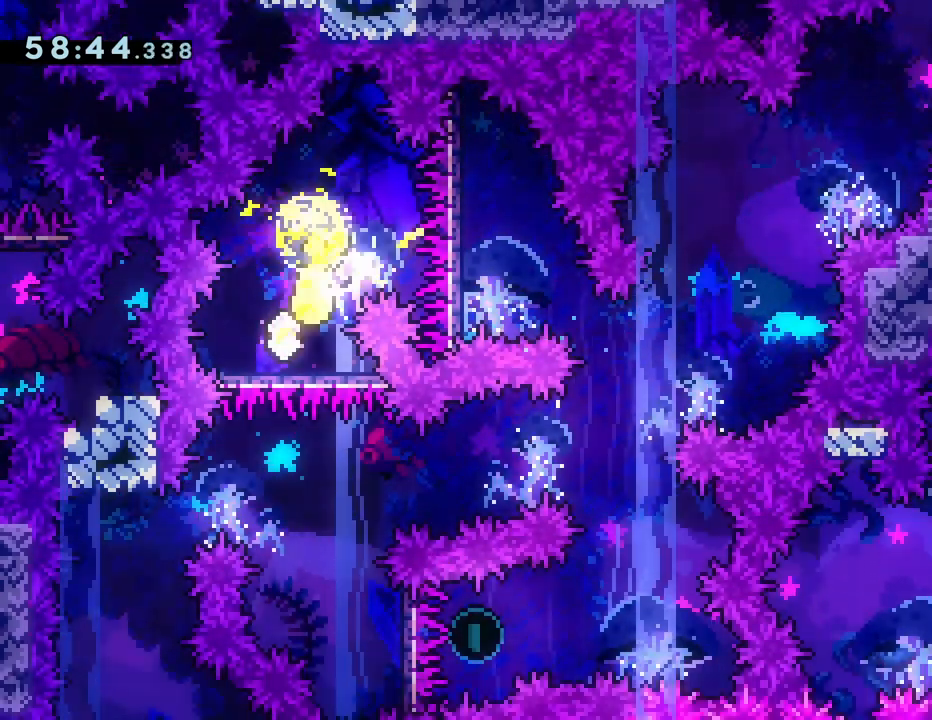
{"buttons": [], "left_stick": "down-right", "events": [[483, "left_stick", "down-right"]]}
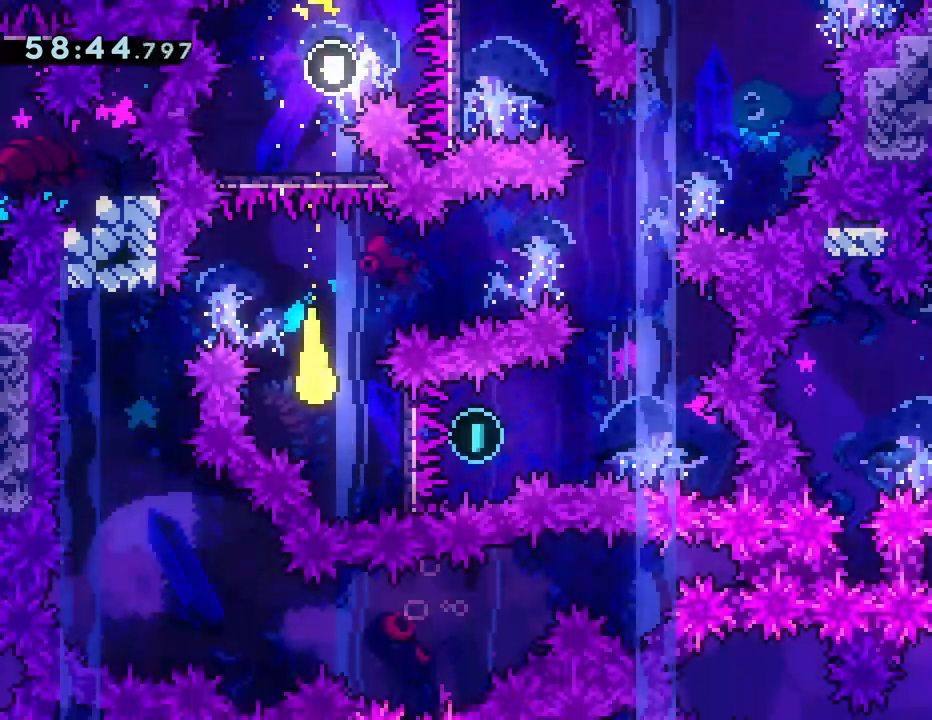
{"buttons": [], "left_stick": "up-right", "events": [[83, "left_stick", "right"], [217, "left_stick", "up-right"]]}
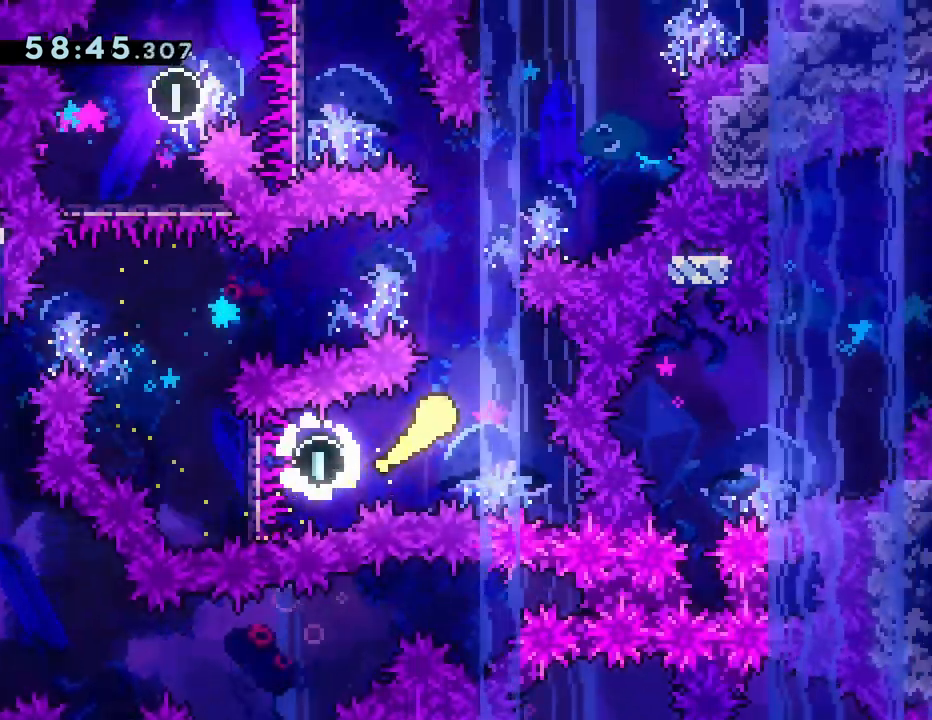
{"buttons": [], "left_stick": "up-right", "events": []}
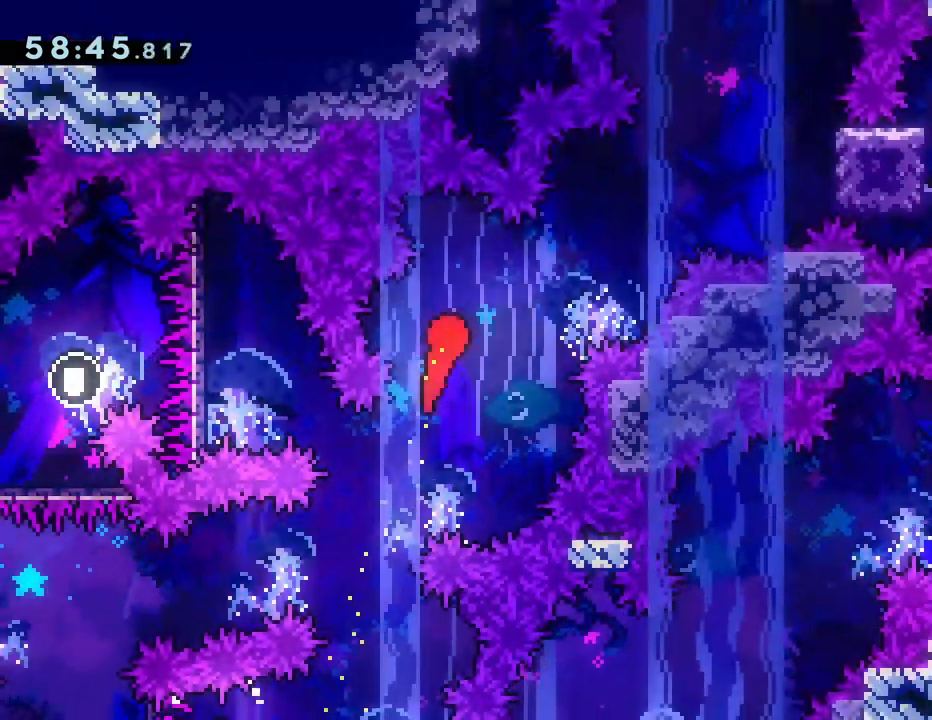
{"buttons": ["SQUARE"], "left_stick": "right", "events": [[400, "left_stick", "right"], [483, "SQUARE", "down"]]}
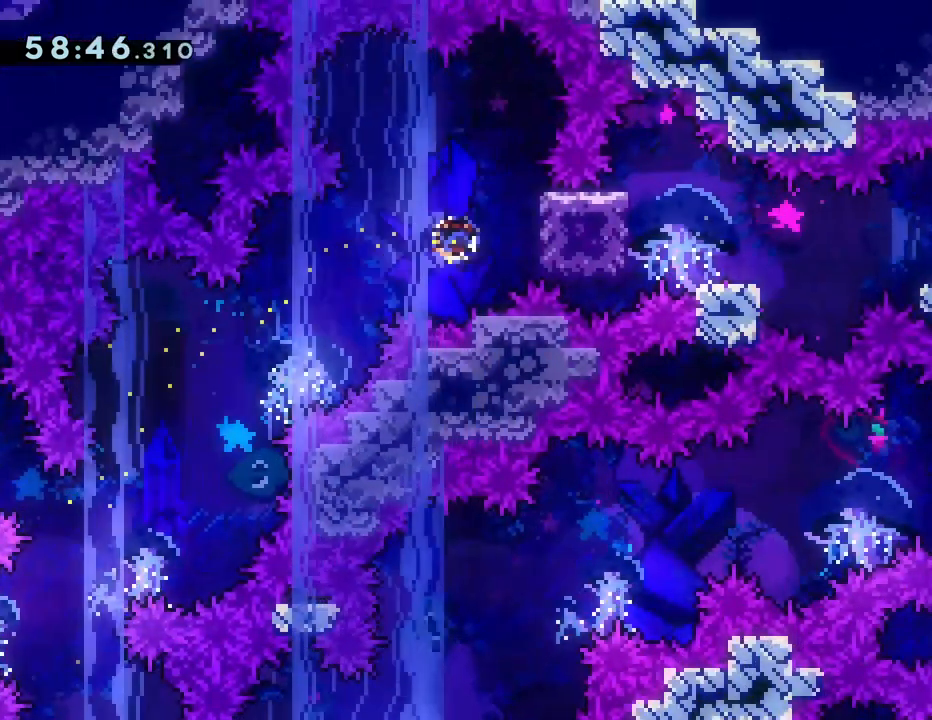
{"buttons": [], "left_stick": "center", "events": [[100, "SQUARE", "up"], [117, "left_stick", "center"]]}
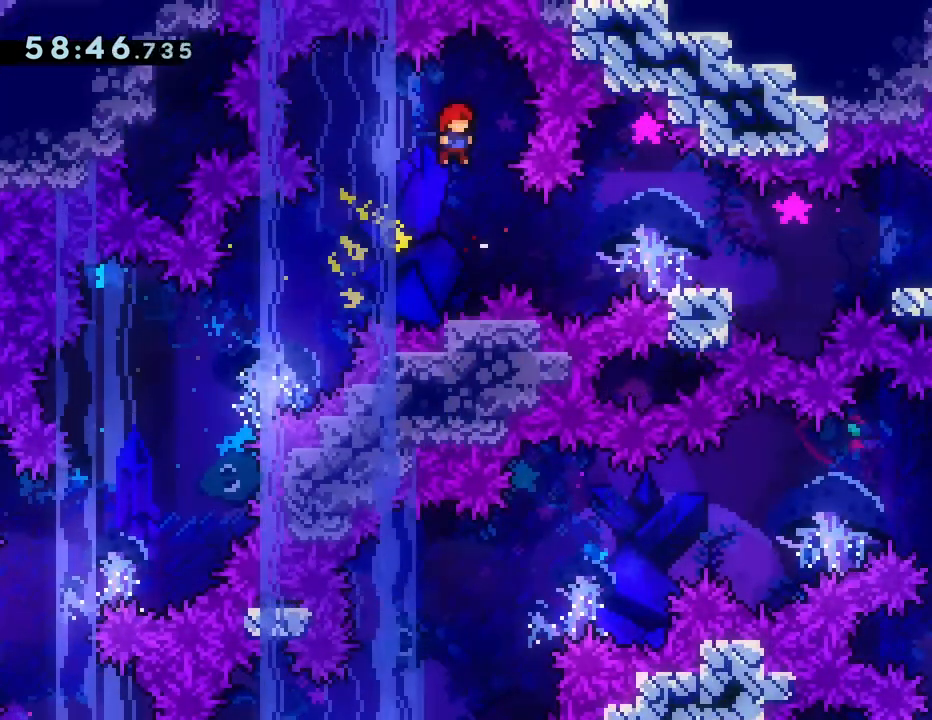
{"buttons": ["DPAD_RIGHT"], "left_stick": "center", "events": [[250, "DPAD_RIGHT", "down"], [267, "SQUARE", "down"], [400, "SQUARE", "up"]]}
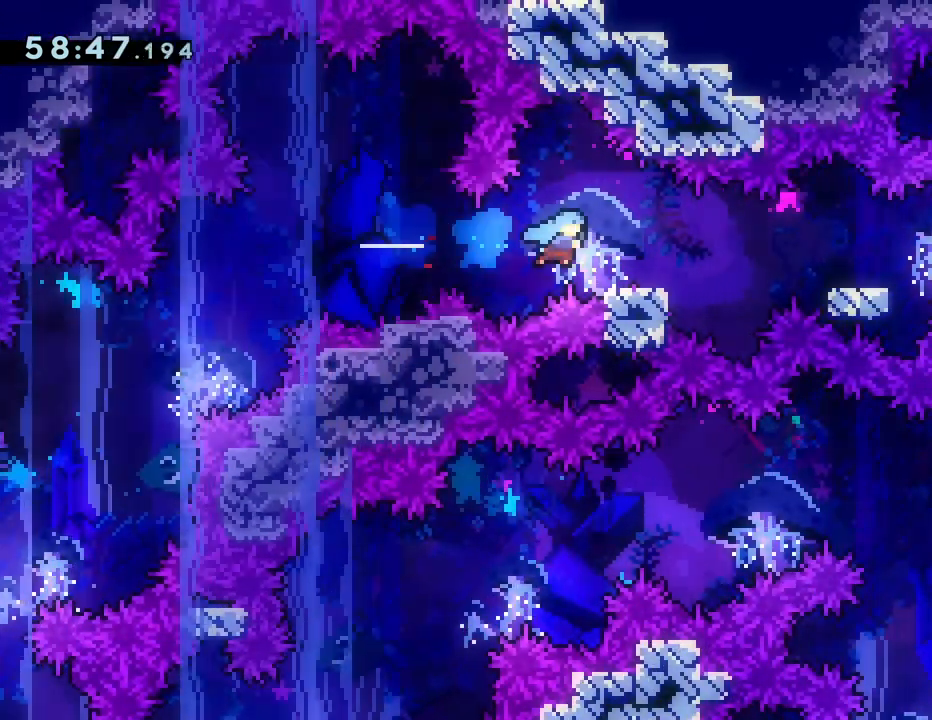
{"buttons": ["CROSS", "DPAD_RIGHT"], "left_stick": "center", "events": [[50, "DPAD_RIGHT", "up"], [183, "DPAD_RIGHT", "down"], [200, "DPAD_DOWN", "down"], [233, "SQUARE", "down"], [250, "CROSS", "down"], [333, "CROSS", "up"], [350, "SQUARE", "up"], [383, "DPAD_DOWN", "up"], [500, "CROSS", "down"]]}
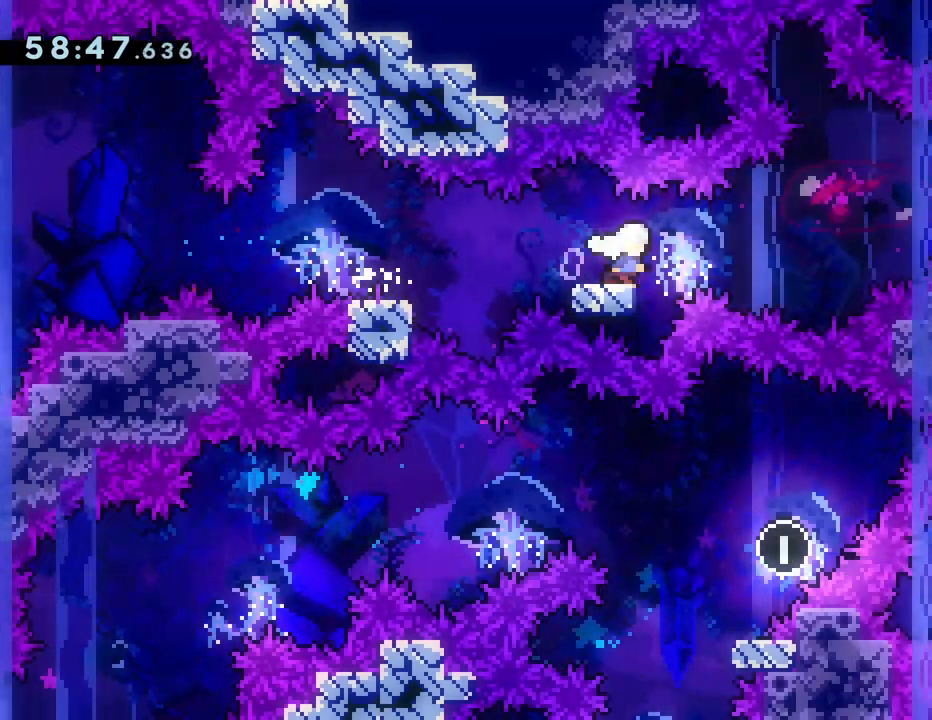
{"buttons": [], "left_stick": "center", "events": [[450, "DPAD_RIGHT", "up"], [467, "CROSS", "up"]]}
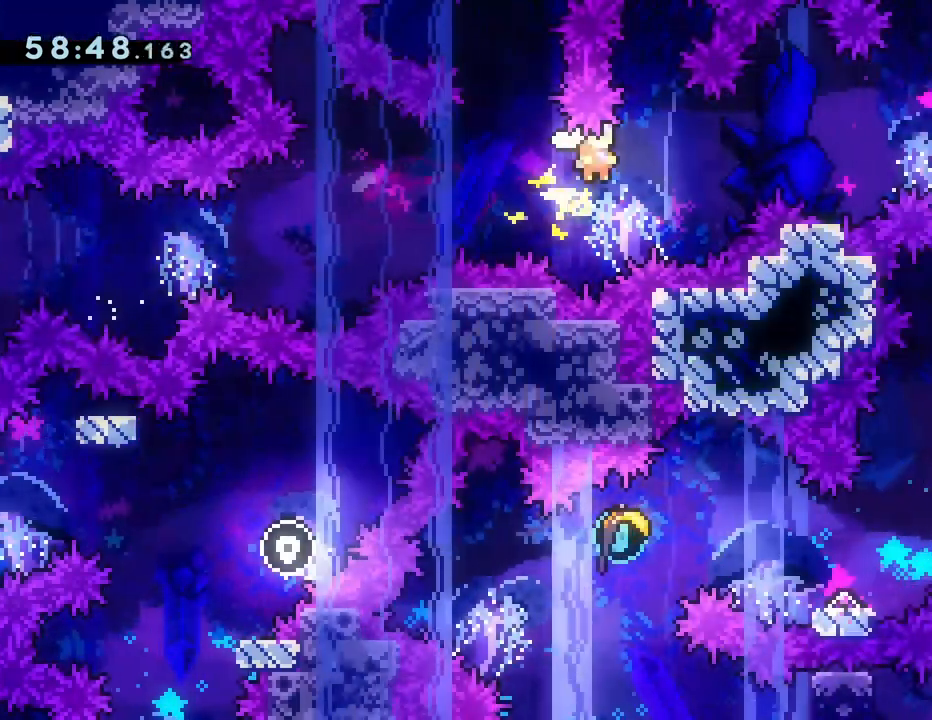
{"buttons": [], "left_stick": "right", "events": [[150, "left_stick", "right"]]}
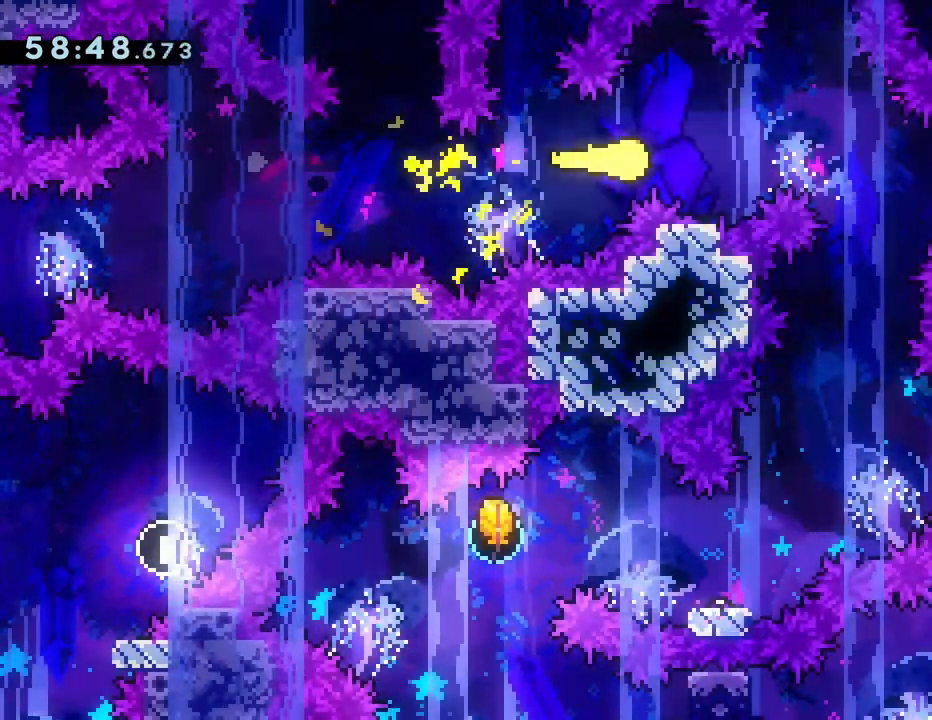
{"buttons": [], "left_stick": "right", "events": []}
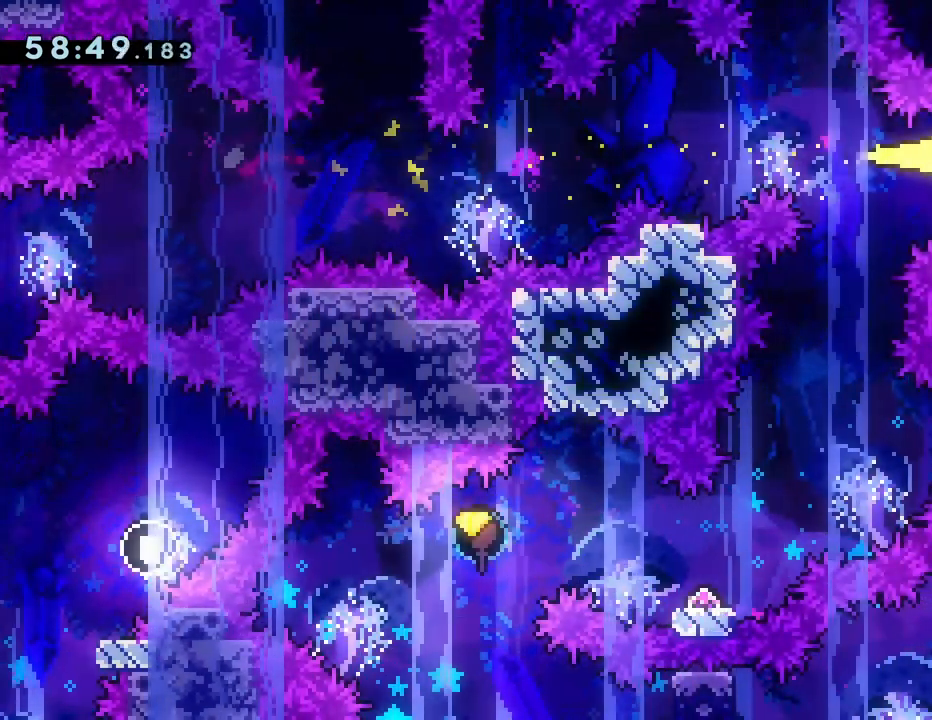
{"buttons": [], "left_stick": "down-left", "events": [[50, "left_stick", "down-right"], [317, "left_stick", "down-left"]]}
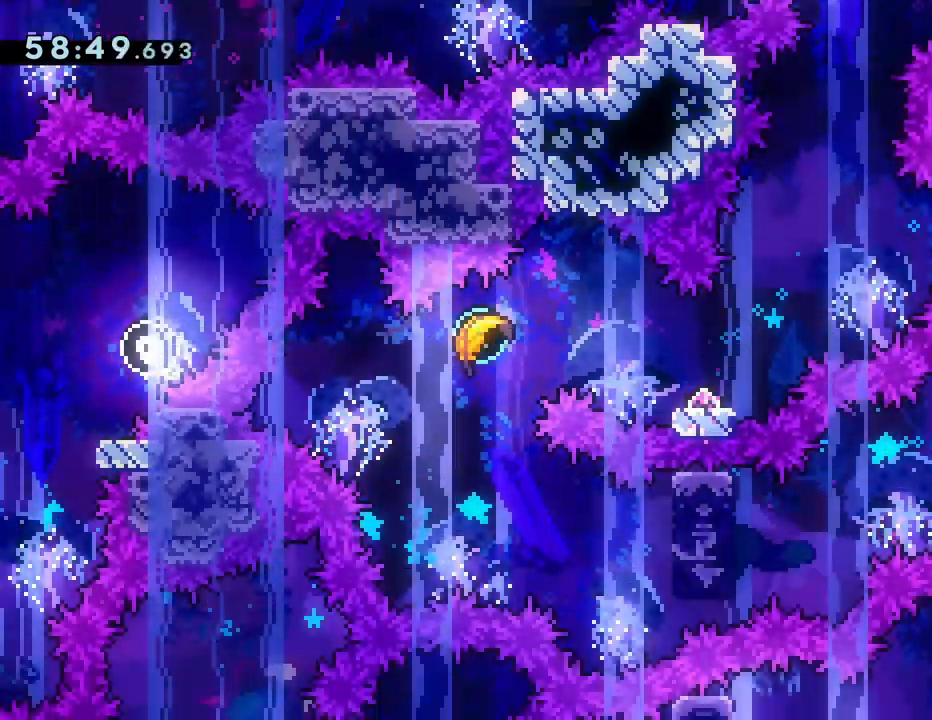
{"buttons": [], "left_stick": "down-left", "events": [[367, "SQUARE", "down"], [467, "SQUARE", "up"]]}
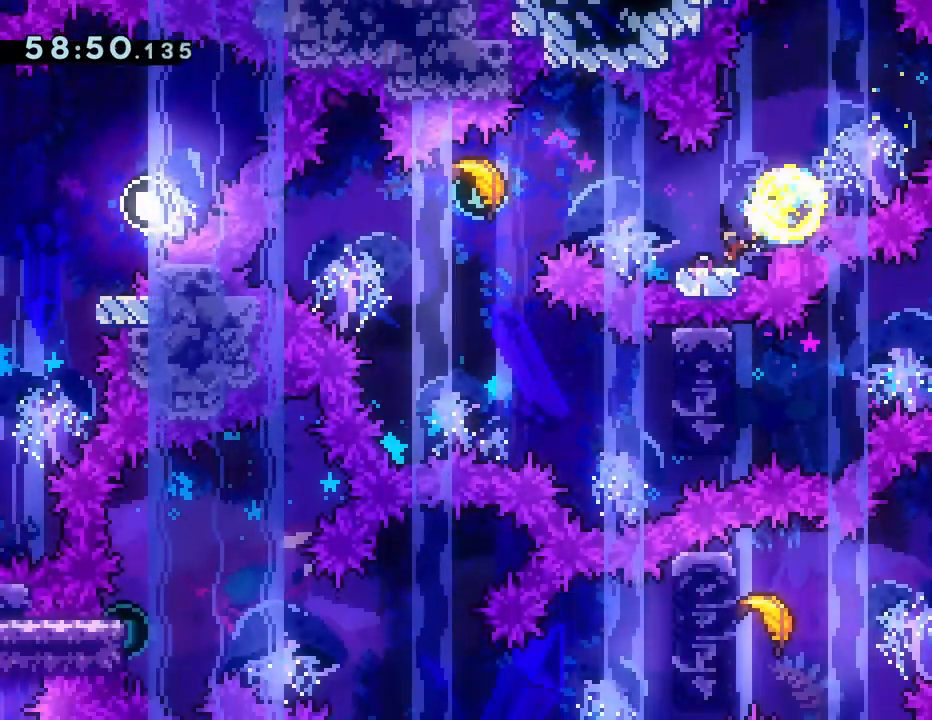
{"buttons": [], "left_stick": "down-right", "events": [[50, "CROSS", "down"], [300, "CROSS", "up"], [383, "left_stick", "down-right"]]}
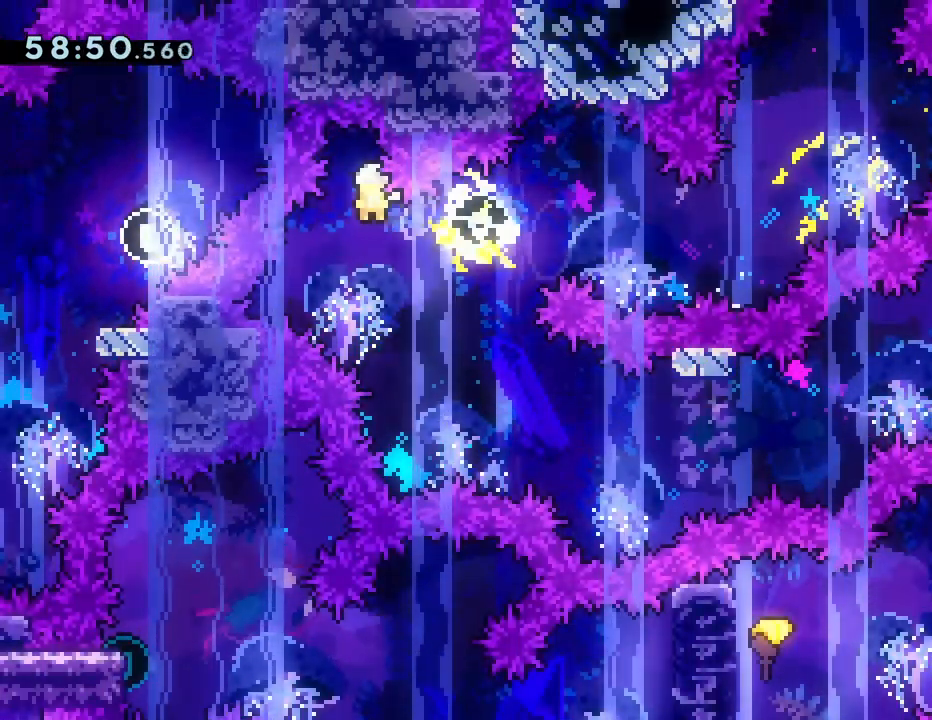
{"buttons": [], "left_stick": "down-right", "events": []}
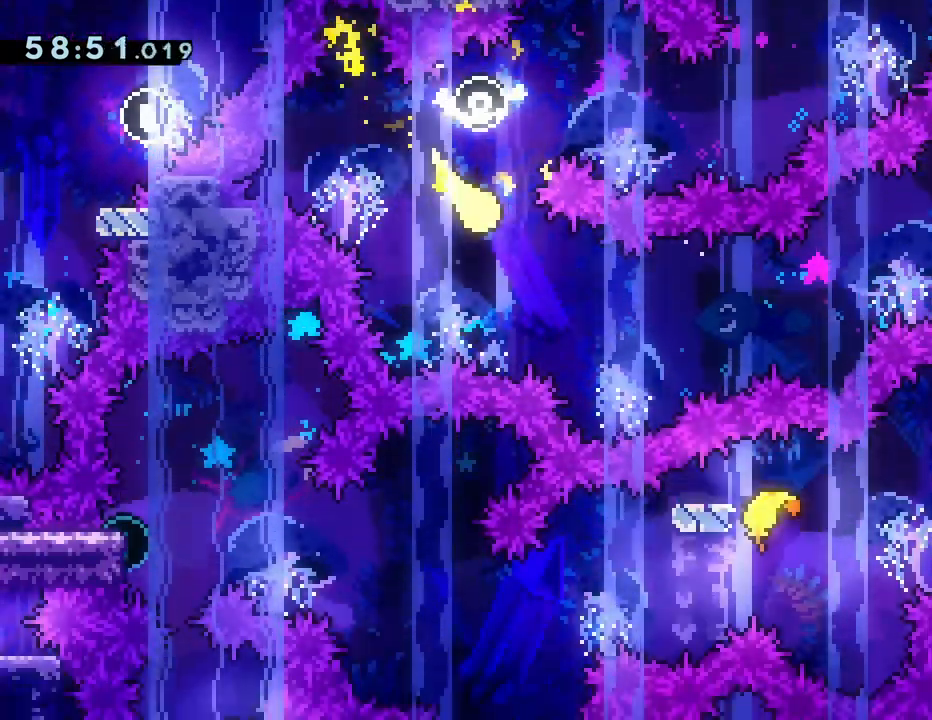
{"buttons": ["R2"], "left_stick": "right", "events": [[200, "R2", "down"], [217, "left_stick", "right"]]}
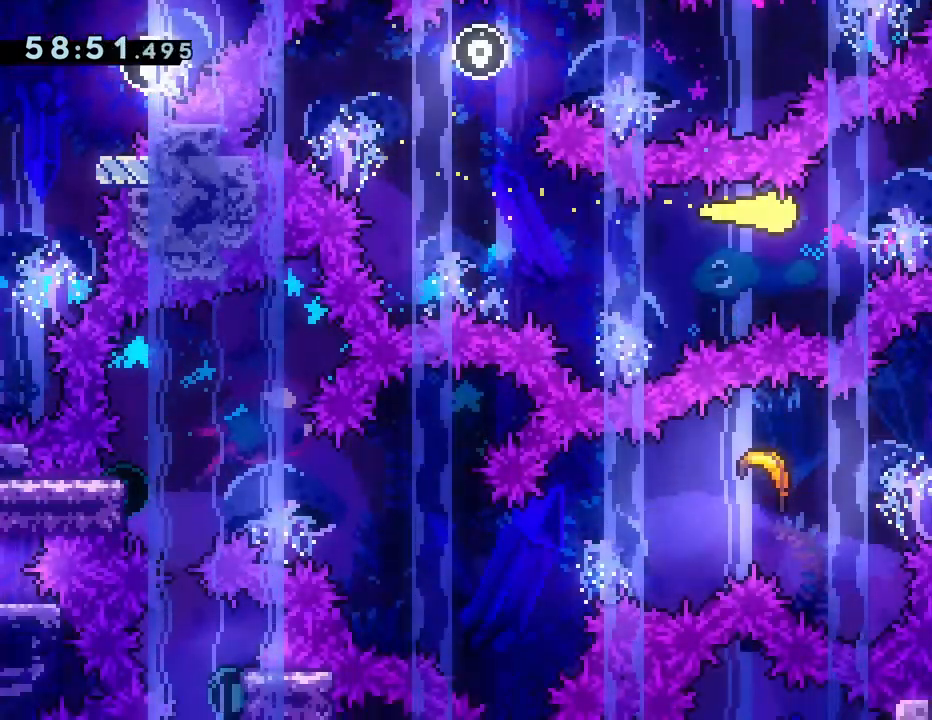
{"buttons": [], "left_stick": "down", "events": [[167, "R2", "up"], [317, "left_stick", "down-right"], [433, "left_stick", "down"]]}
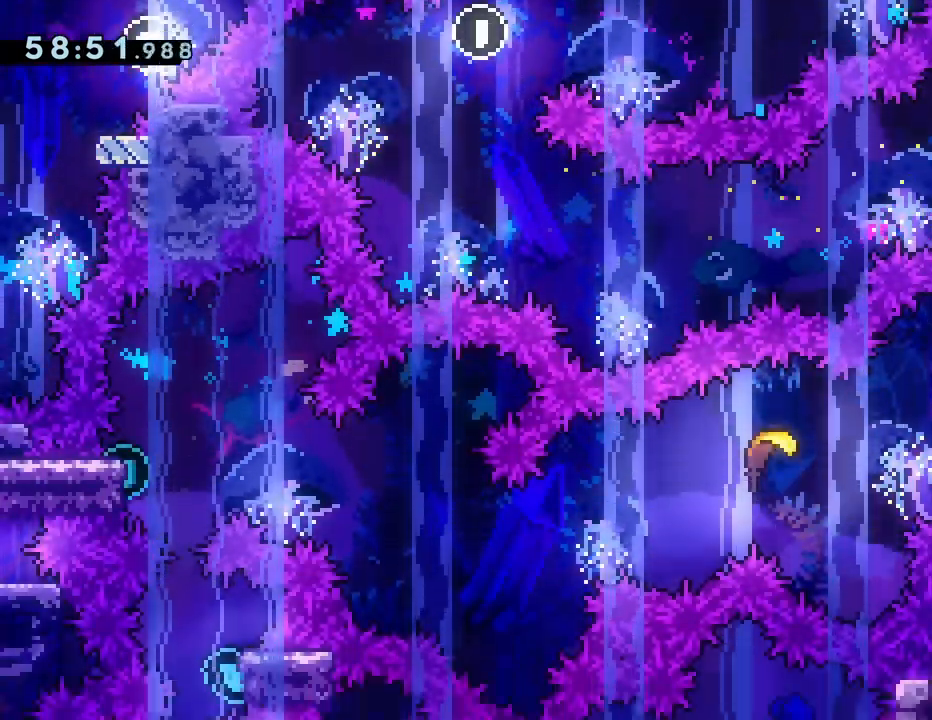
{"buttons": [], "left_stick": "left", "events": [[17, "left_stick", "down-left"], [417, "left_stick", "left"]]}
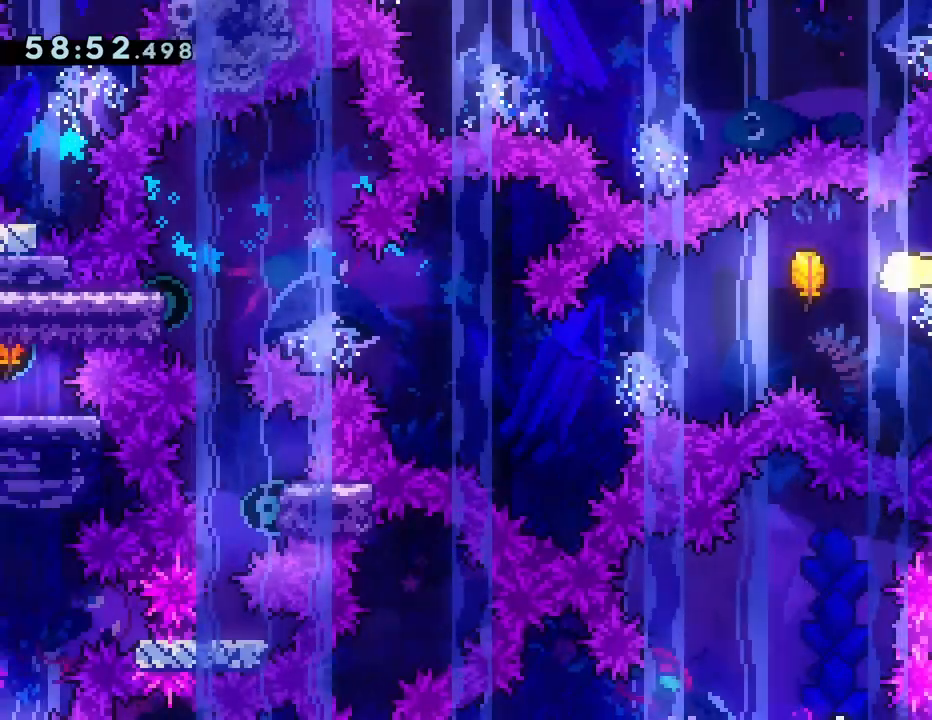
{"buttons": [], "left_stick": "left", "events": [[100, "DPAD_DOWN", "down"], [117, "DPAD_DOWN", "up"], [183, "left_stick", "down-left"], [417, "left_stick", "left"]]}
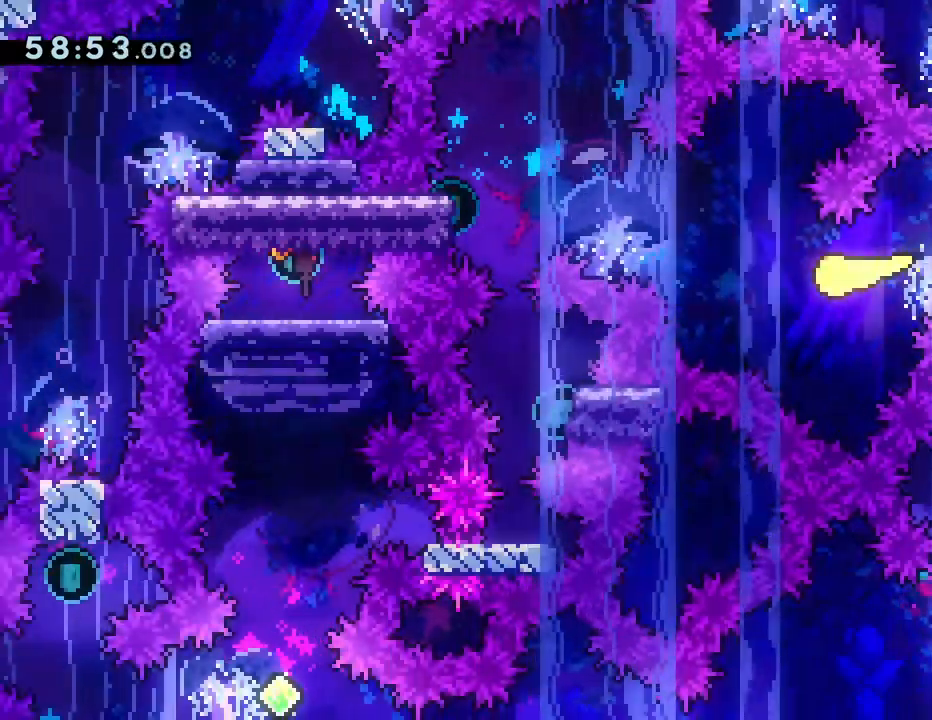
{"buttons": ["SQUARE"], "left_stick": "left", "events": [[400, "SQUARE", "down"]]}
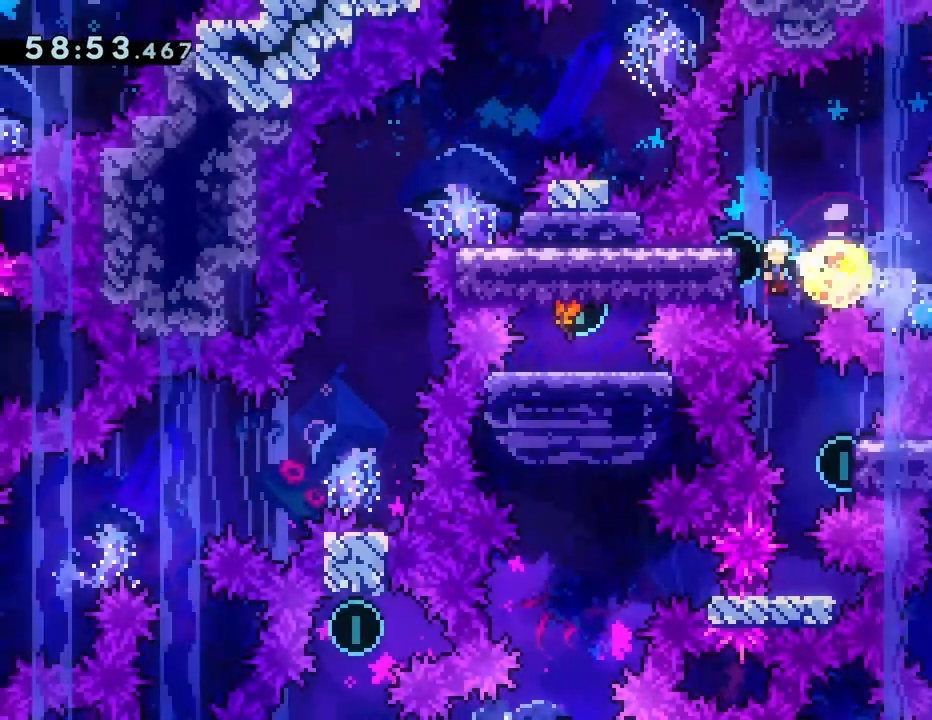
{"buttons": [], "left_stick": "center", "events": [[17, "SQUARE", "up"], [33, "left_stick", "center"]]}
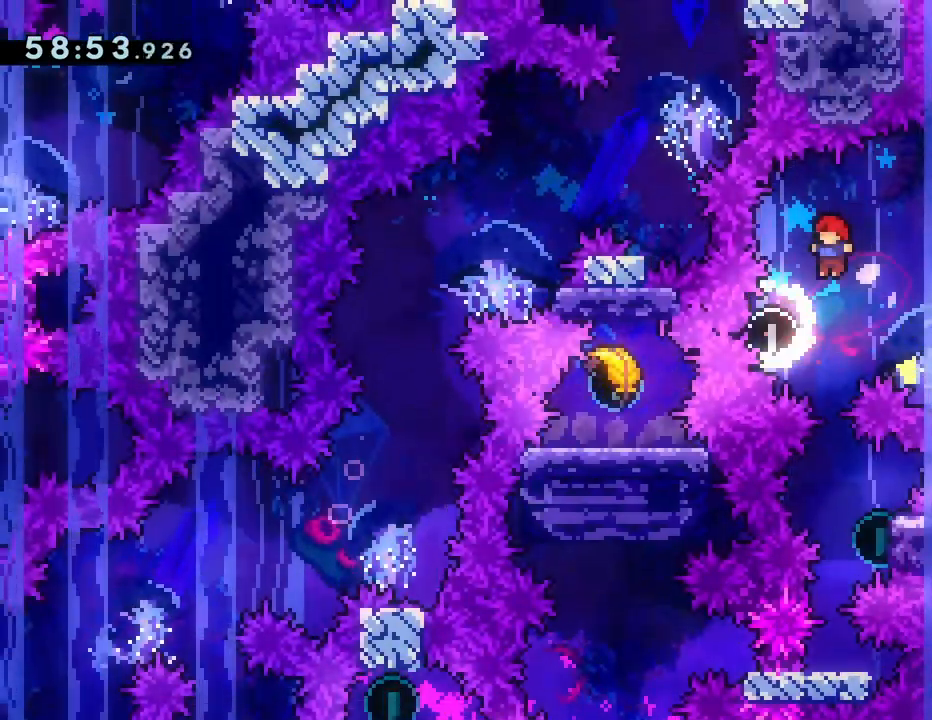
{"buttons": ["SQUARE", "DPAD_RIGHT"], "left_stick": "center", "events": [[450, "DPAD_RIGHT", "down"], [483, "SQUARE", "down"]]}
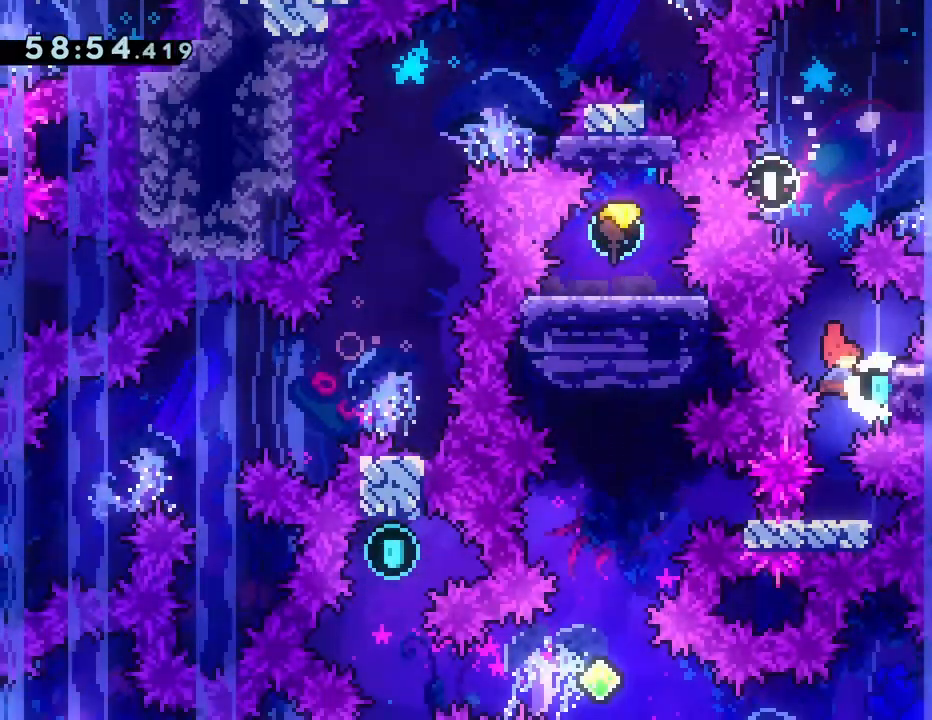
{"buttons": [], "left_stick": "center", "events": [[83, "SQUARE", "up"], [100, "DPAD_RIGHT", "up"]]}
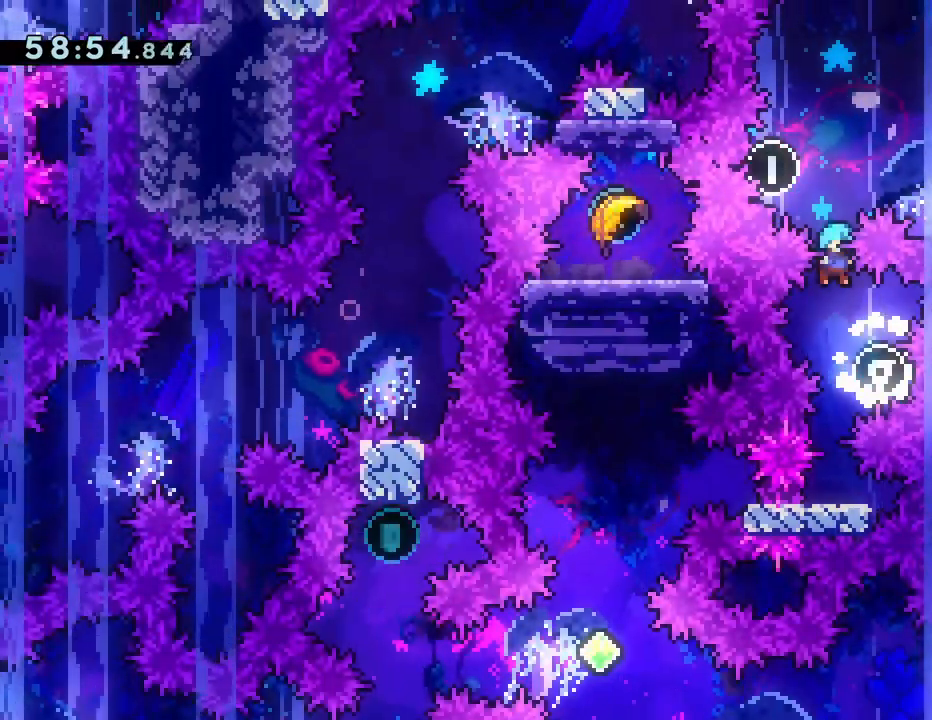
{"buttons": [], "left_stick": "center", "events": []}
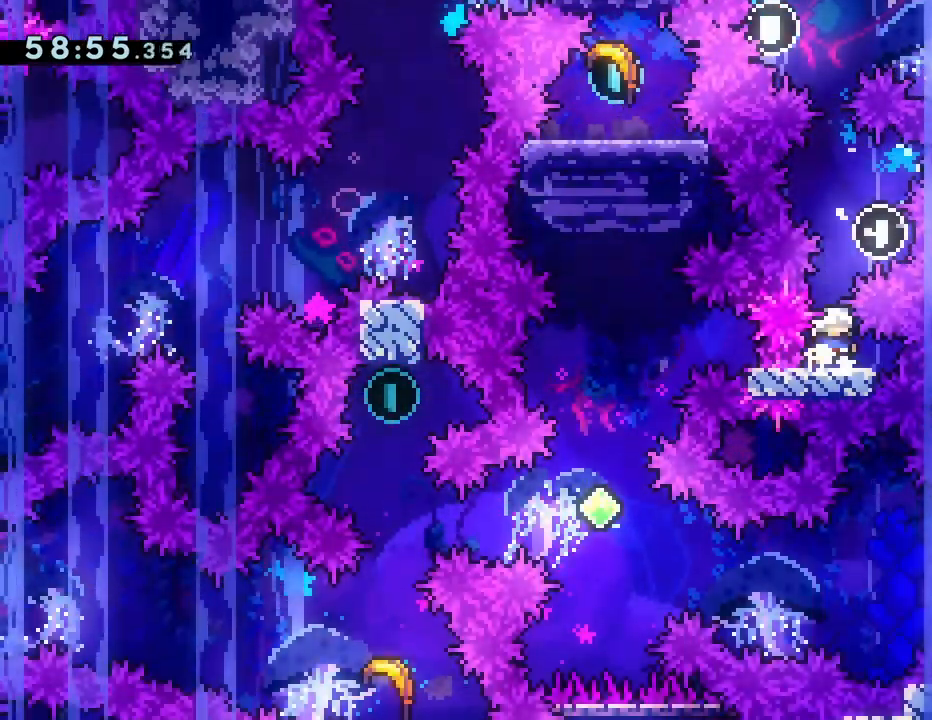
{"buttons": [], "left_stick": "center", "events": [[17, "CIRCLE", "down"], [17, "DPAD_LEFT", "down"], [117, "CIRCLE", "up"], [150, "DPAD_LEFT", "up"]]}
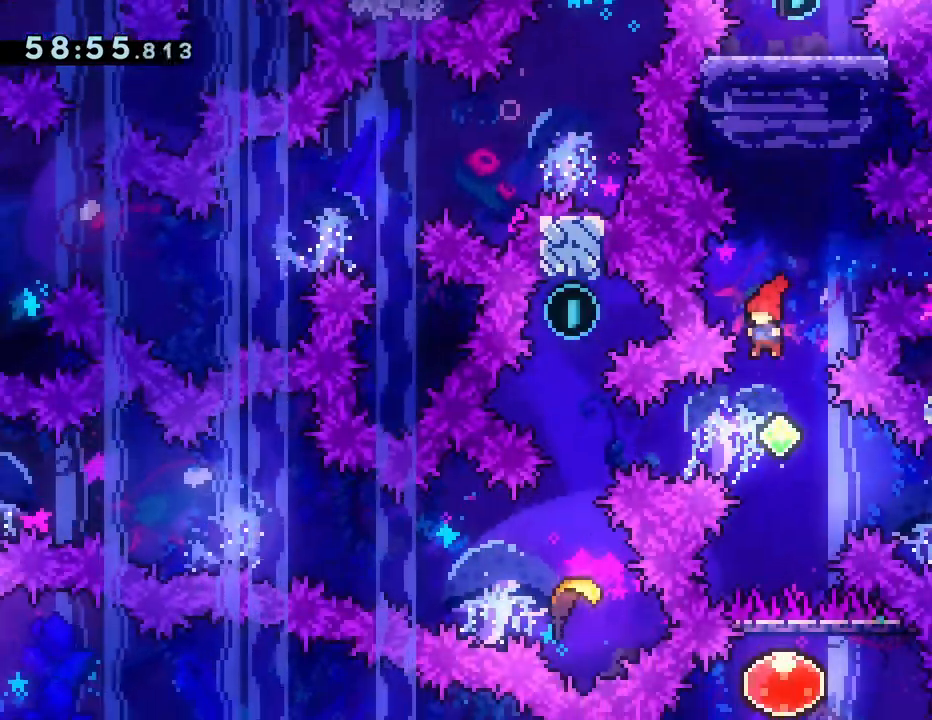
{"buttons": ["SQUARE", "DPAD_UP"], "left_stick": "center", "events": [[183, "DPAD_LEFT", "down"], [200, "SQUARE", "down"], [300, "SQUARE", "up"], [350, "DPAD_LEFT", "up"], [467, "DPAD_UP", "down"], [500, "SQUARE", "down"]]}
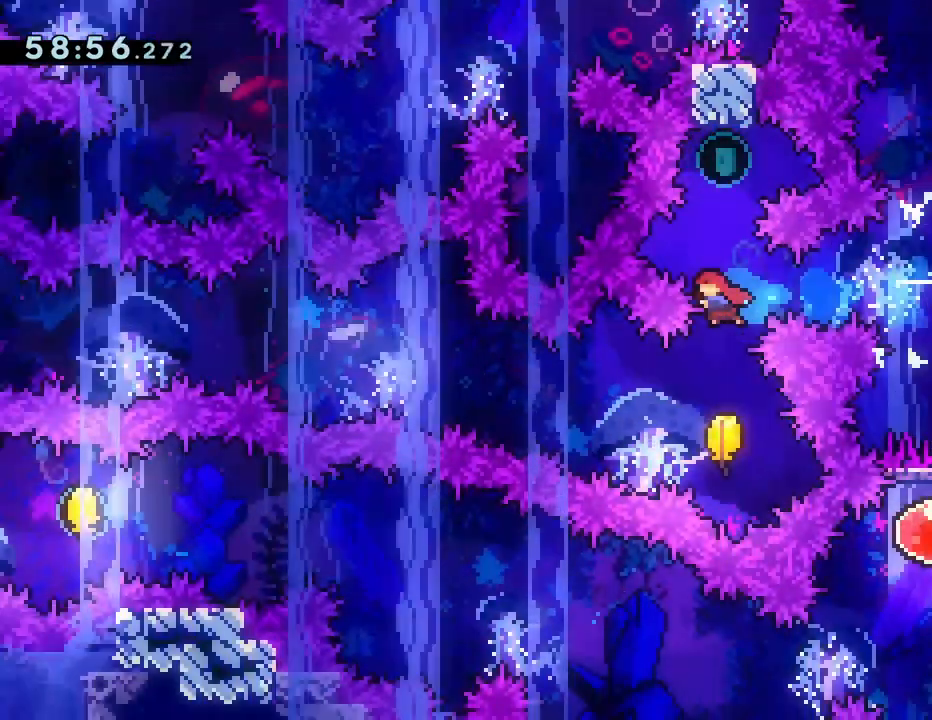
{"buttons": [], "left_stick": "center", "events": [[117, "SQUARE", "up"], [150, "DPAD_UP", "up"]]}